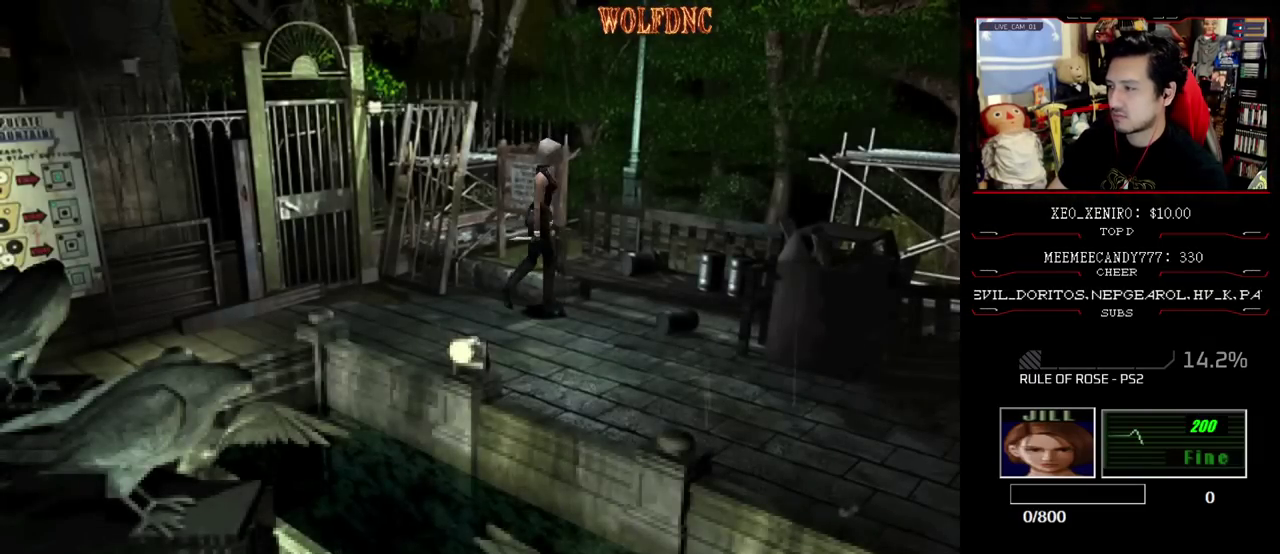
Gameplay with a controller (PlayStation layout); each line is a JSON object with the inputs held at the frame after it. "events" lists button and stick changes between this image and that frame as [ms after this image, input, new state], when the widget could be followed in between. Not read: L3 R3 other_buttons.
{"buttons": ["SQUARE", "DPAD_UP"], "events": [[367, "DPAD_RIGHT", "up"]]}
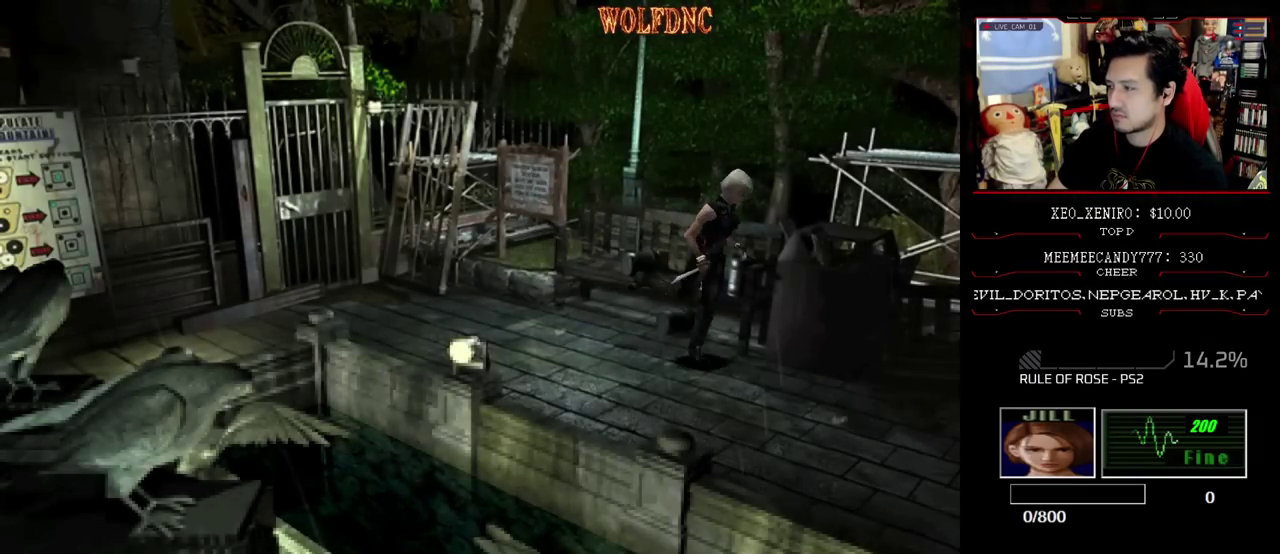
{"buttons": ["SQUARE", "DPAD_UP", "DPAD_RIGHT"], "events": [[383, "DPAD_RIGHT", "down"]]}
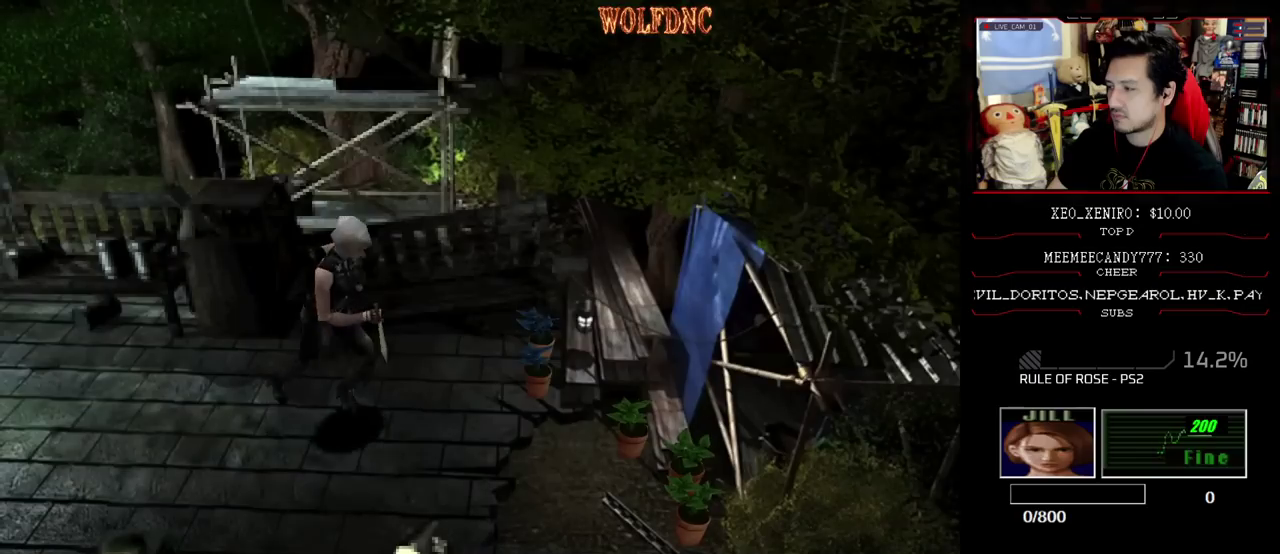
{"buttons": ["SQUARE", "DPAD_UP", "DPAD_LEFT"], "events": [[83, "DPAD_RIGHT", "up"], [350, "CROSS", "down"], [350, "DPAD_LEFT", "down"], [400, "CROSS", "up"]]}
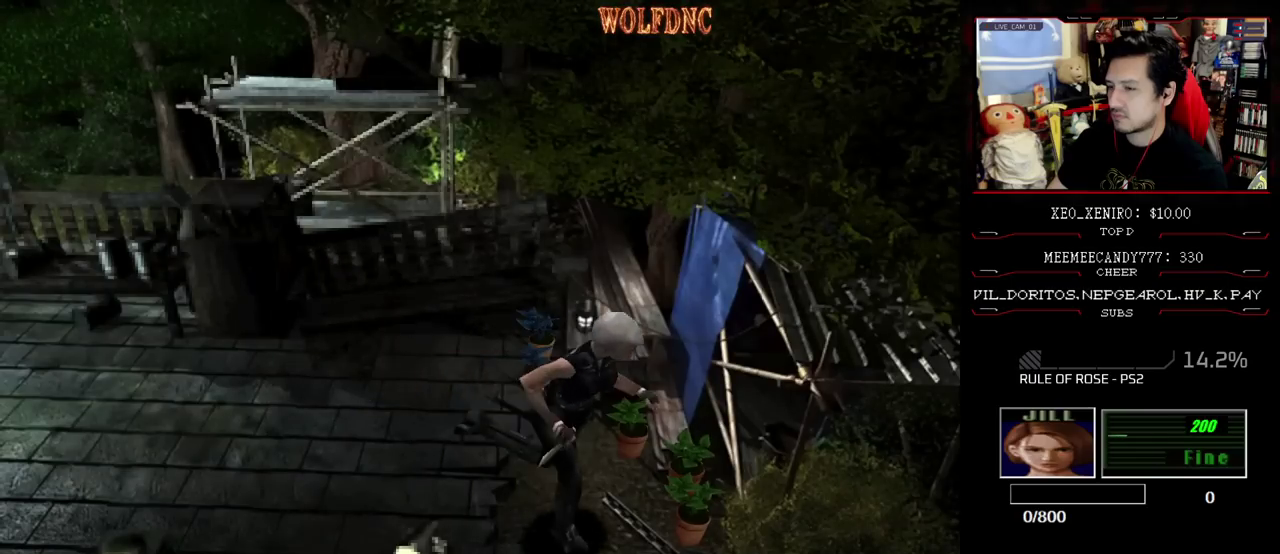
{"buttons": ["CROSS", "DPAD_DOWN", "DPAD_LEFT"], "events": [[133, "CROSS", "down"], [133, "DPAD_LEFT", "up"], [183, "DPAD_UP", "up"], [183, "SQUARE", "up"], [233, "DPAD_LEFT", "down"], [283, "CROSS", "up"], [333, "CROSS", "down"], [467, "DPAD_DOWN", "down"]]}
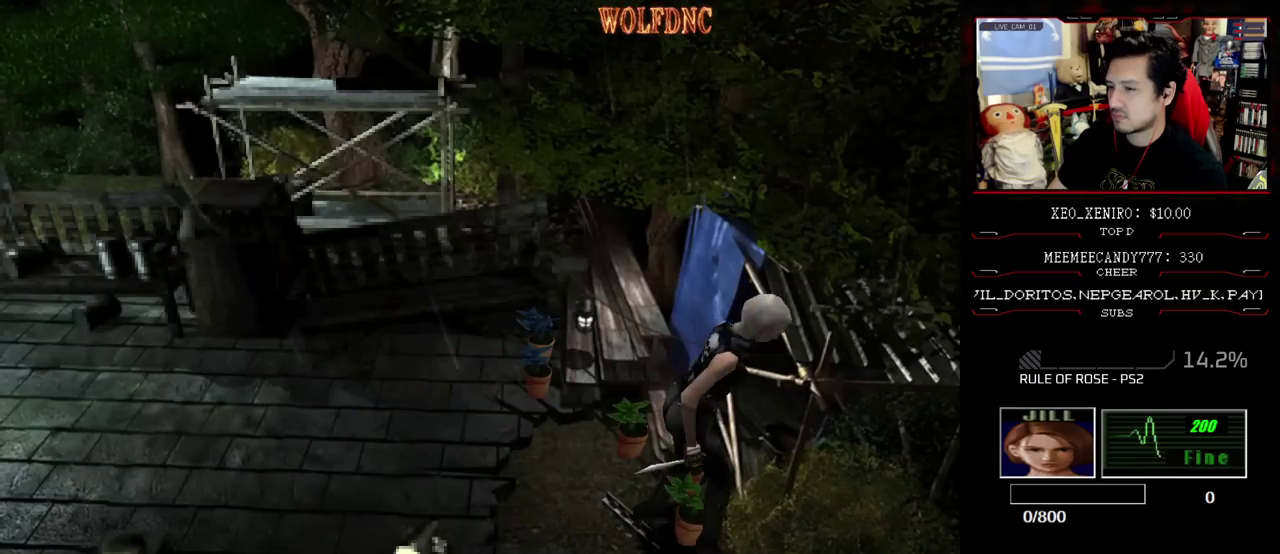
{"buttons": ["CROSS"], "events": [[50, "DPAD_LEFT", "up"], [100, "DPAD_DOWN", "up"], [150, "CROSS", "up"], [200, "CROSS", "down"]]}
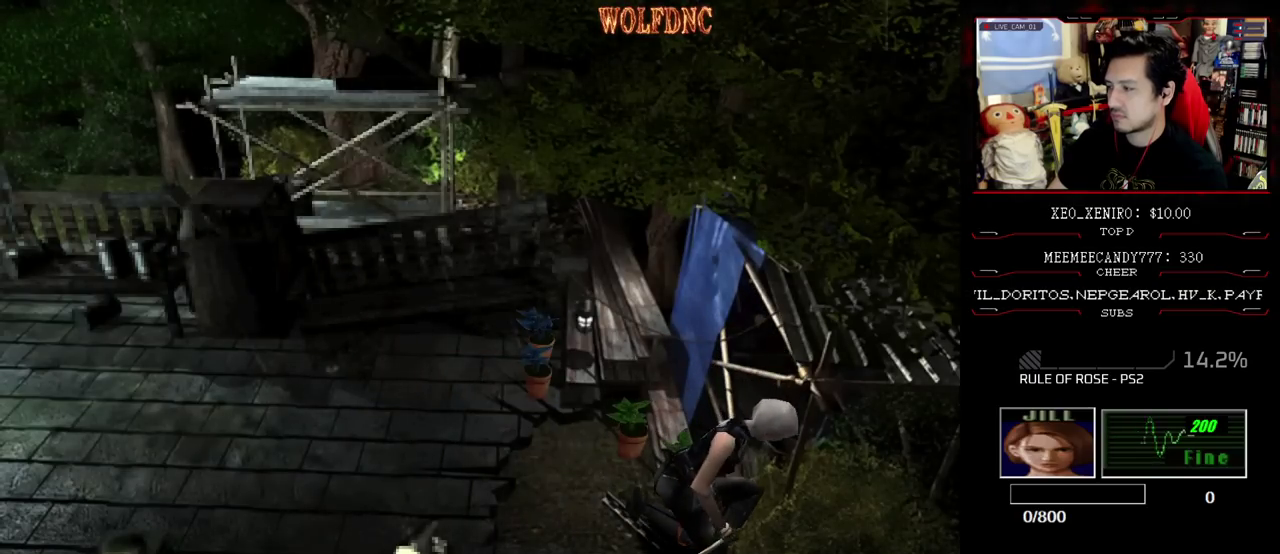
{"buttons": ["CROSS"], "events": [[167, "CROSS", "up"], [217, "CROSS", "down"], [300, "CROSS", "up"], [350, "CROSS", "down"], [450, "CROSS", "up"], [500, "CROSS", "down"]]}
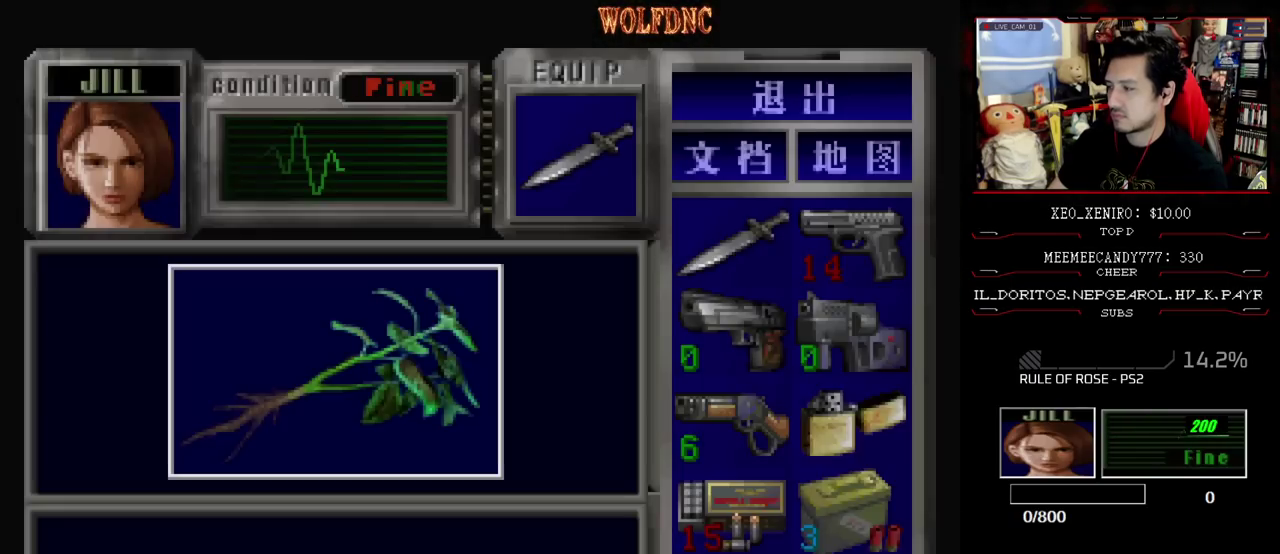
{"buttons": ["CROSS"], "events": [[367, "CROSS", "up"], [417, "CROSS", "down"]]}
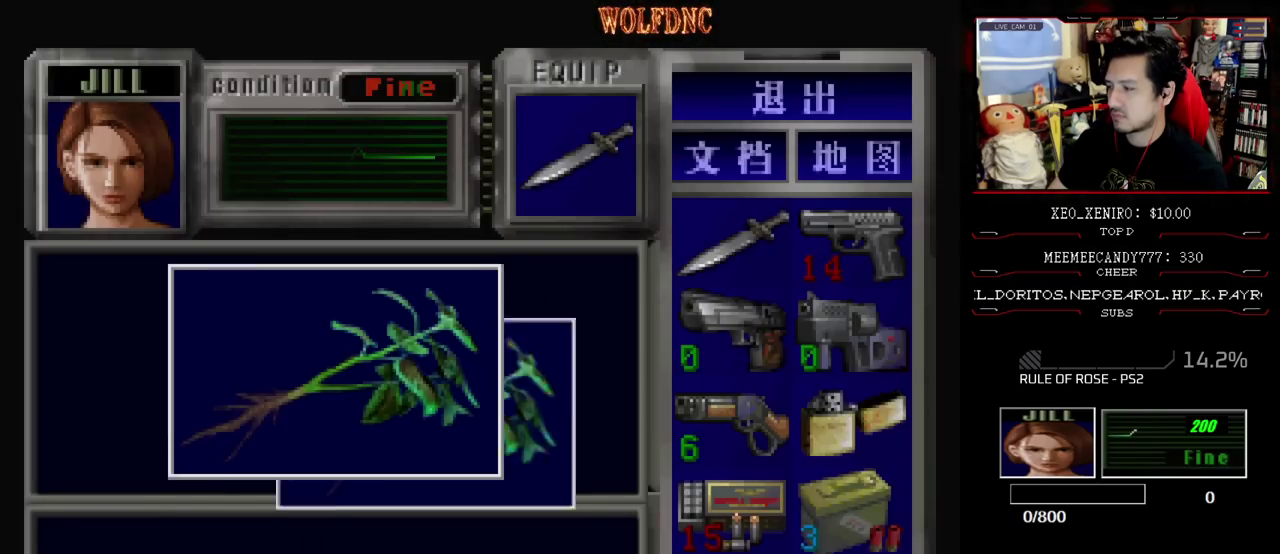
{"buttons": [], "events": [[300, "SQUARE", "down"], [433, "SQUARE", "up"], [483, "CROSS", "up"]]}
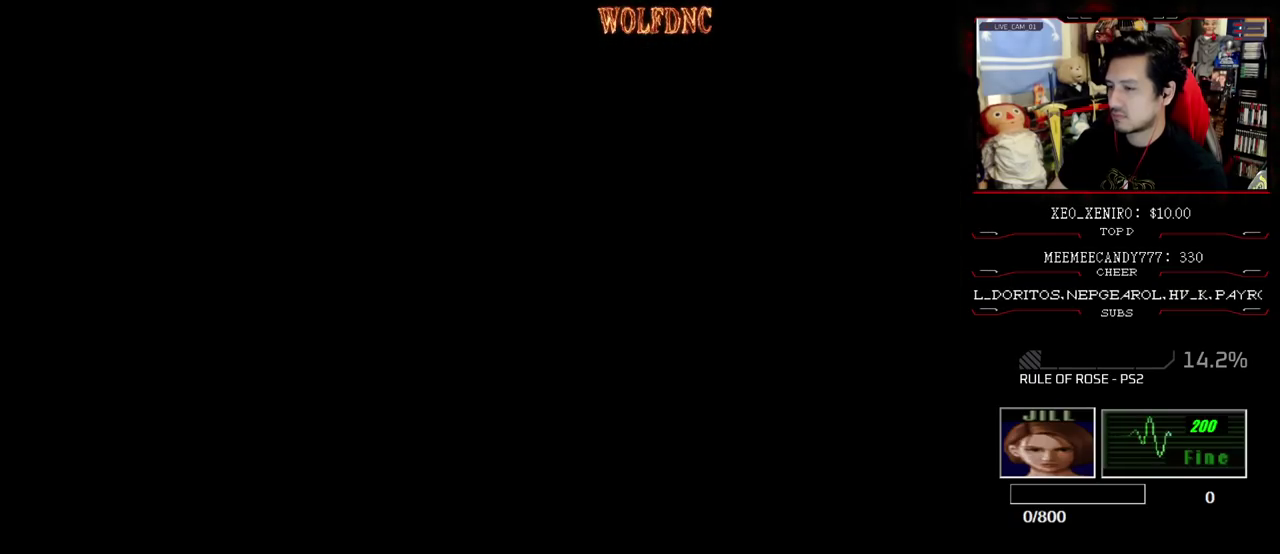
{"buttons": ["CIRCLE"], "events": [[167, "DPAD_LEFT", "down"], [350, "CIRCLE", "down"], [400, "CIRCLE", "up"], [400, "DPAD_LEFT", "up"], [500, "CIRCLE", "down"]]}
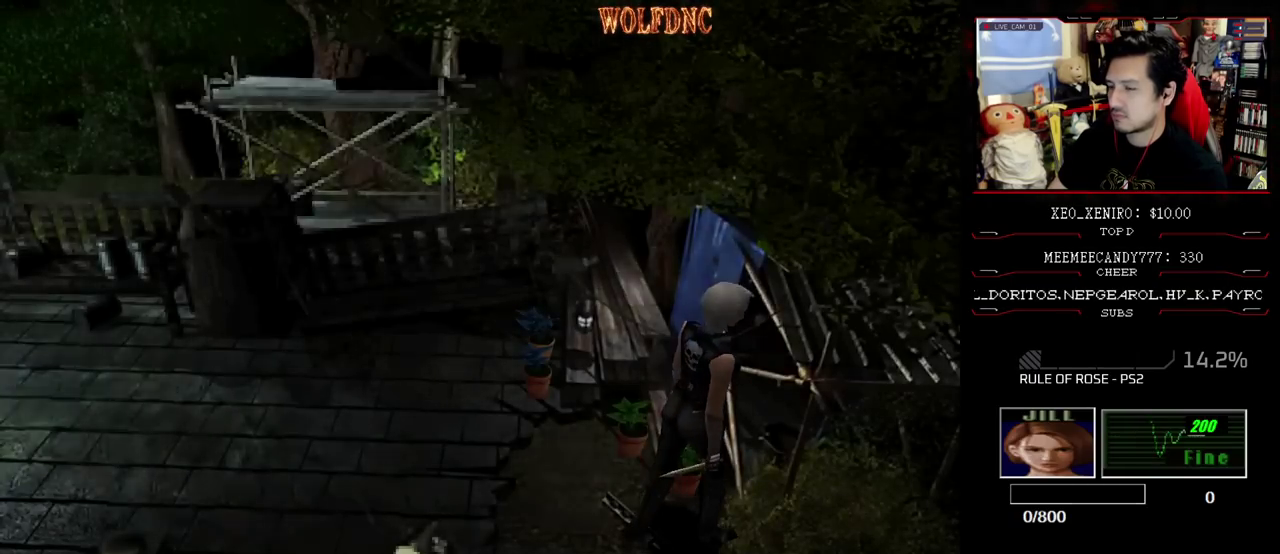
{"buttons": [], "events": [[83, "CIRCLE", "up"]]}
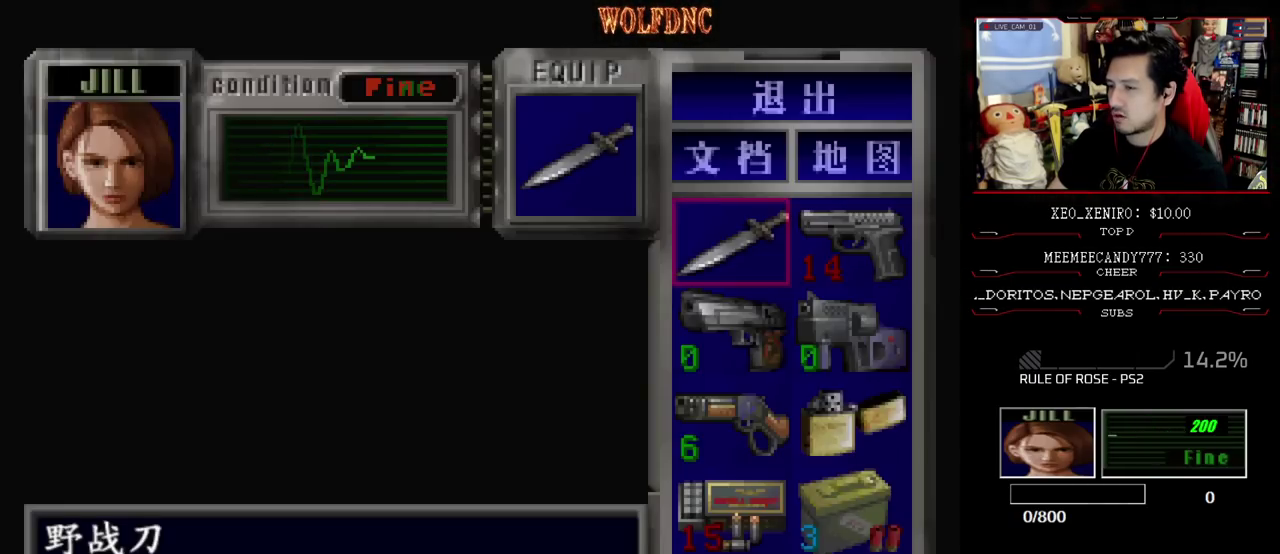
{"buttons": ["DPAD_UP"], "events": [[17, "DPAD_DOWN", "down"], [100, "DPAD_DOWN", "up"], [200, "DPAD_DOWN", "down"], [250, "DPAD_DOWN", "up"], [300, "DPAD_RIGHT", "down"], [383, "DPAD_RIGHT", "up"], [433, "DPAD_UP", "down"]]}
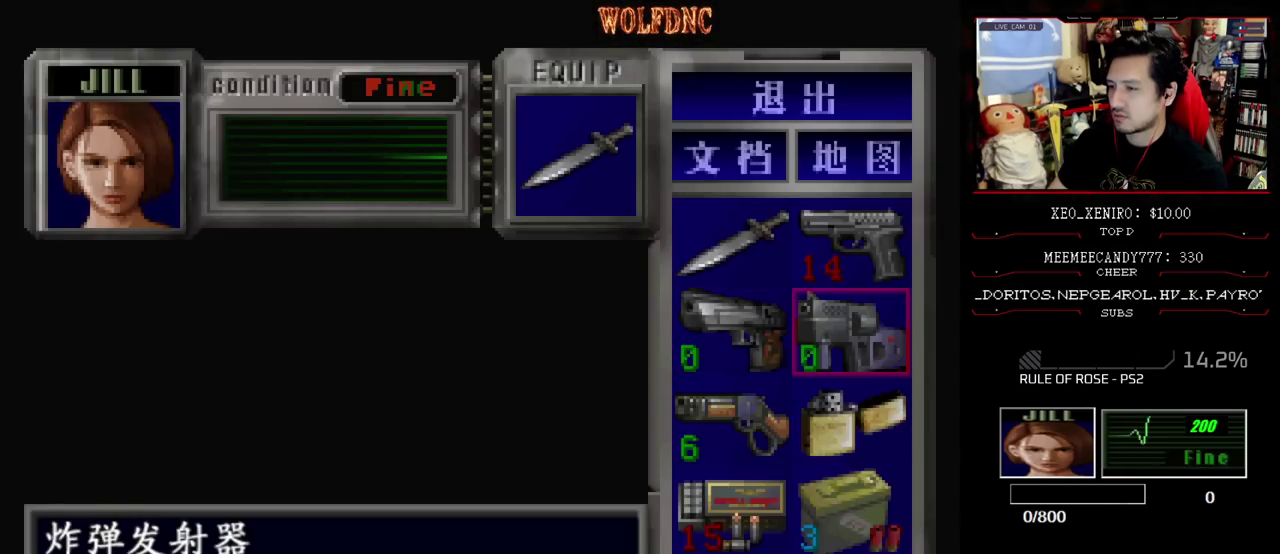
{"buttons": [], "events": [[33, "DPAD_UP", "up"], [167, "DPAD_DOWN", "down"], [400, "DPAD_DOWN", "up"]]}
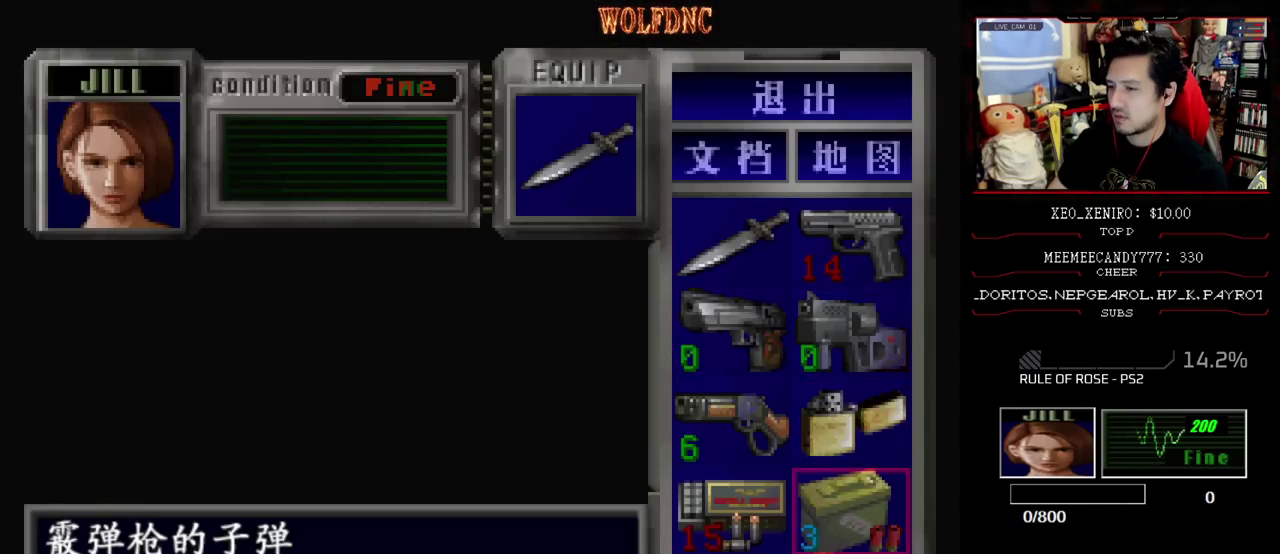
{"buttons": ["DPAD_DOWN"], "events": [[233, "DPAD_LEFT", "down"], [333, "DPAD_LEFT", "up"], [467, "DPAD_DOWN", "down"]]}
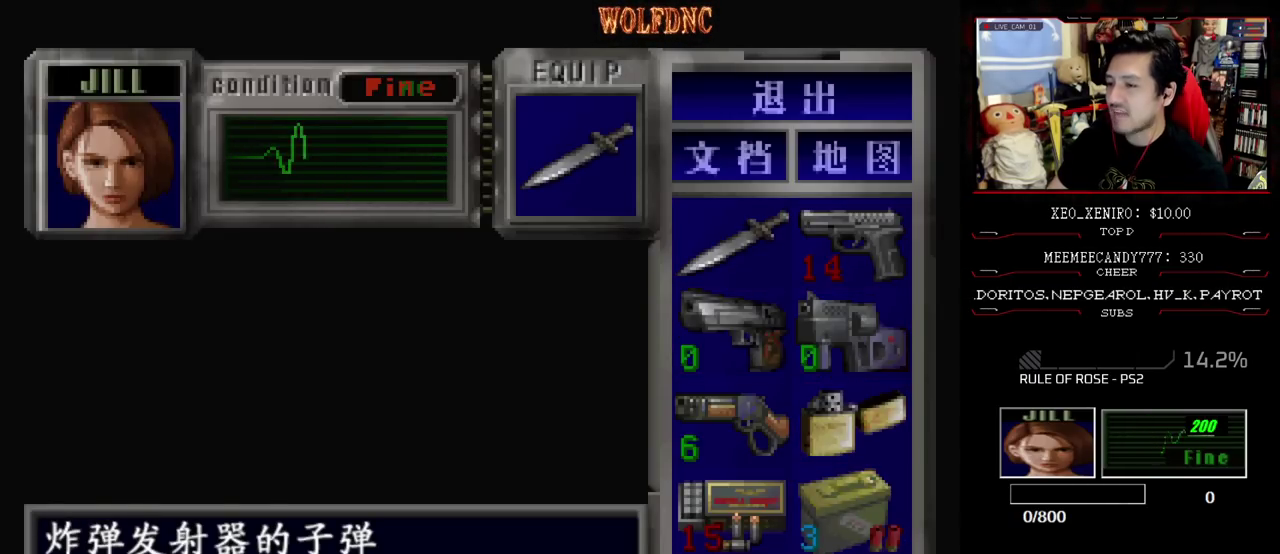
{"buttons": ["CROSS"], "events": [[17, "DPAD_DOWN", "up"], [200, "CROSS", "down"], [333, "CROSS", "up"], [333, "DPAD_DOWN", "down"], [433, "DPAD_DOWN", "up"], [483, "CROSS", "down"]]}
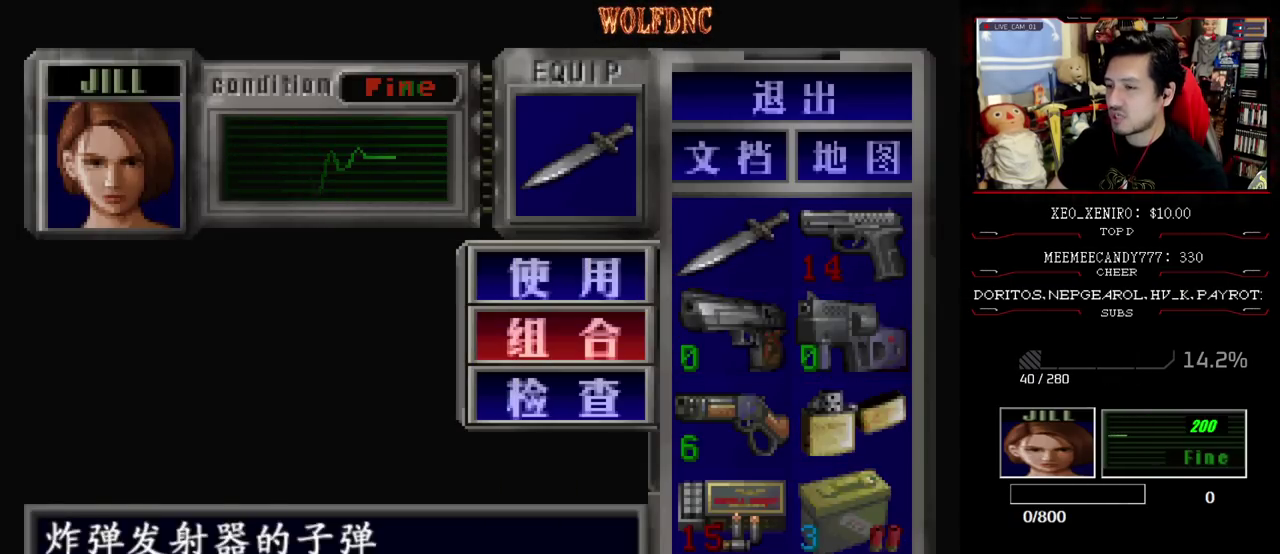
{"buttons": [], "events": [[33, "DPAD_UP", "down"], [67, "CROSS", "up"], [317, "DPAD_RIGHT", "down"], [350, "DPAD_UP", "up"], [400, "CROSS", "down"], [400, "DPAD_RIGHT", "up"], [500, "CROSS", "up"]]}
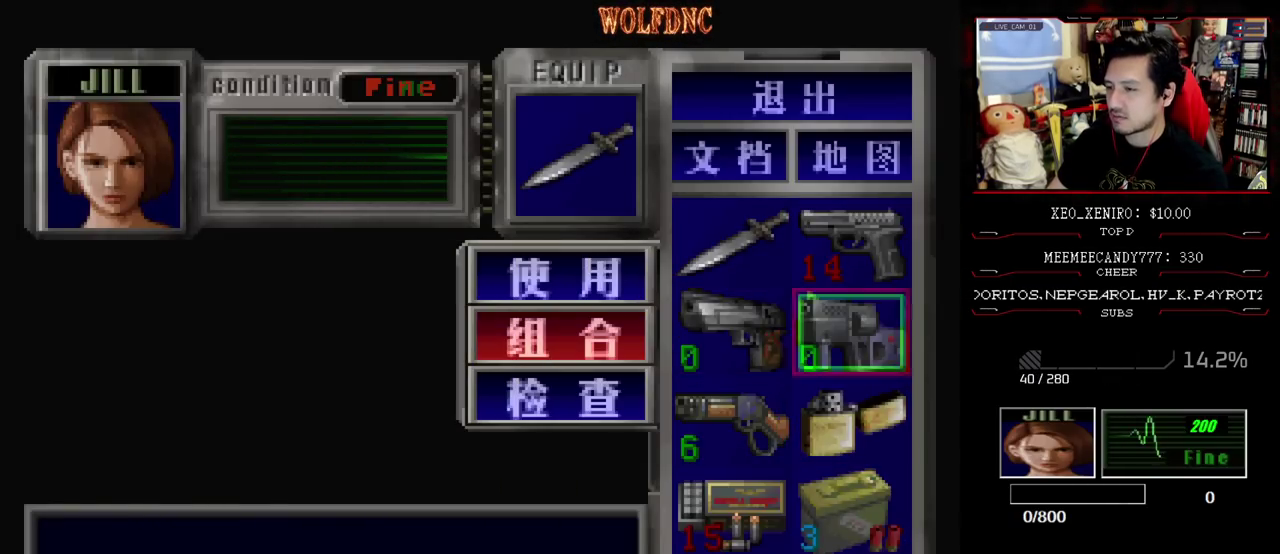
{"buttons": [], "events": [[283, "CIRCLE", "down"], [367, "CIRCLE", "up"]]}
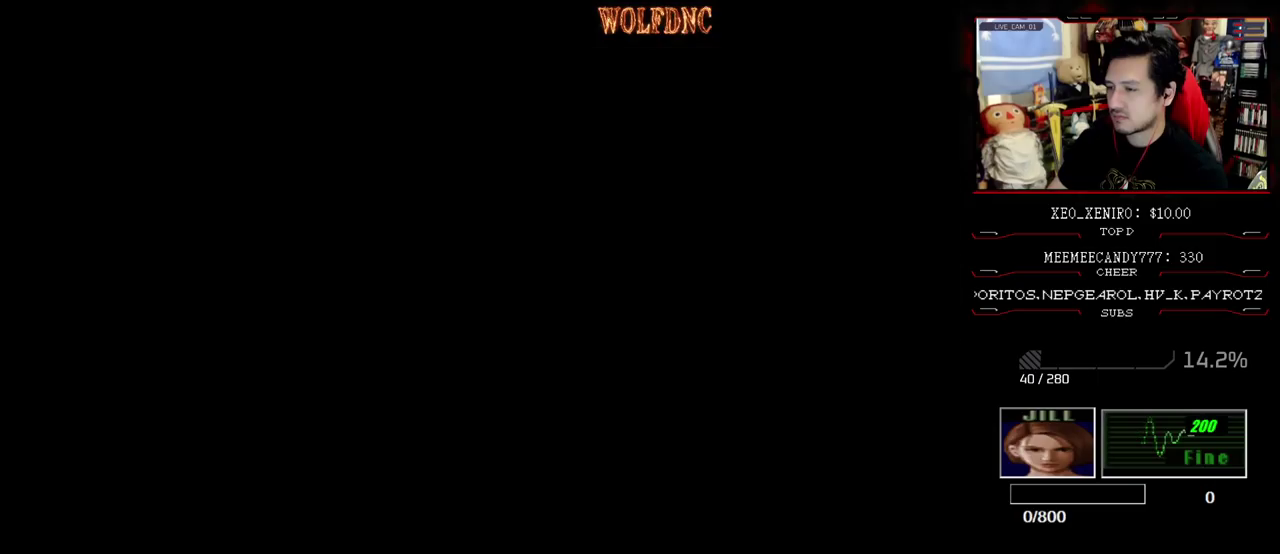
{"buttons": ["DPAD_LEFT"], "events": [[200, "DPAD_LEFT", "down"], [250, "DPAD_DOWN", "down"], [433, "DPAD_DOWN", "up"]]}
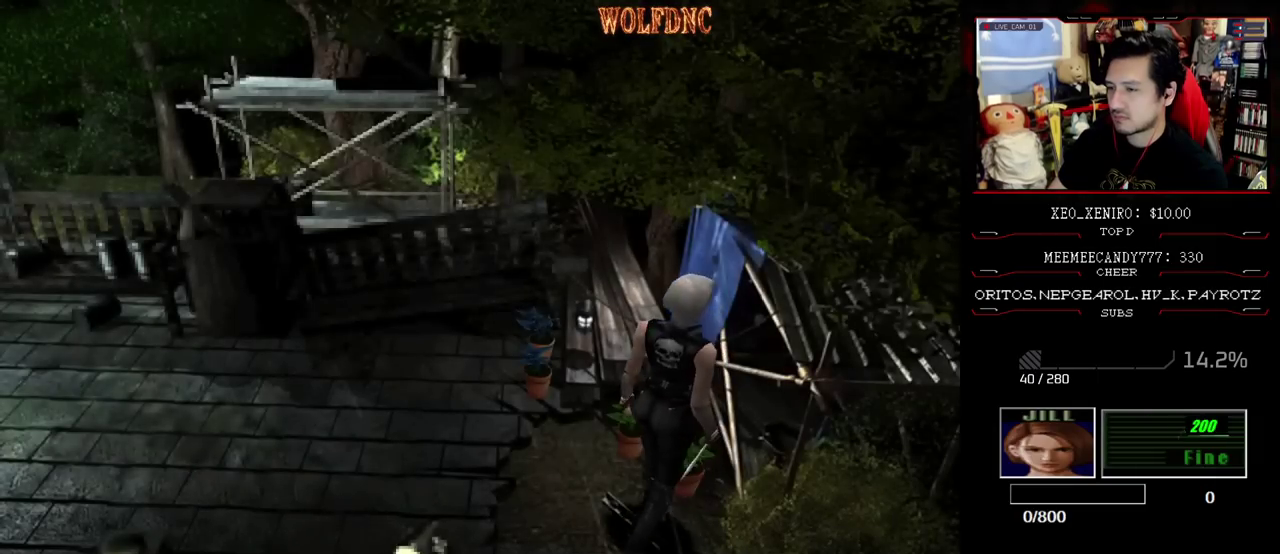
{"buttons": ["SQUARE", "DPAD_UP", "DPAD_LEFT"], "events": [[350, "DPAD_UP", "down"], [350, "SQUARE", "down"]]}
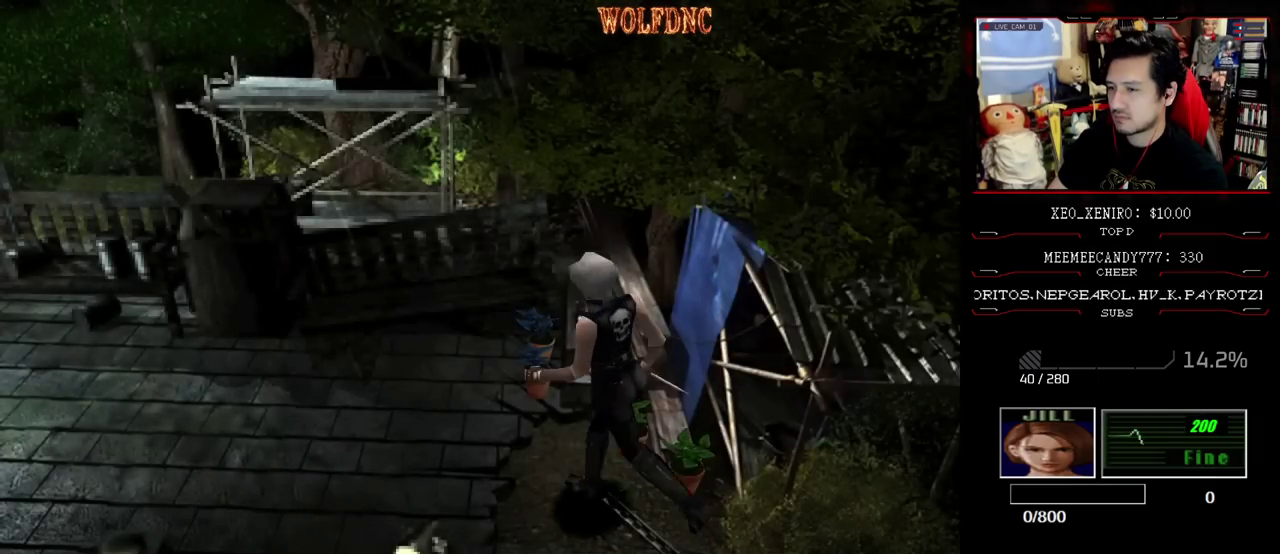
{"buttons": ["DPAD_UP", "DPAD_RIGHT"], "events": [[50, "DPAD_LEFT", "up"], [50, "DPAD_RIGHT", "down"], [83, "DPAD_UP", "up"], [83, "SQUARE", "up"], [283, "DPAD_UP", "down"], [367, "CROSS", "down"], [467, "CROSS", "up"]]}
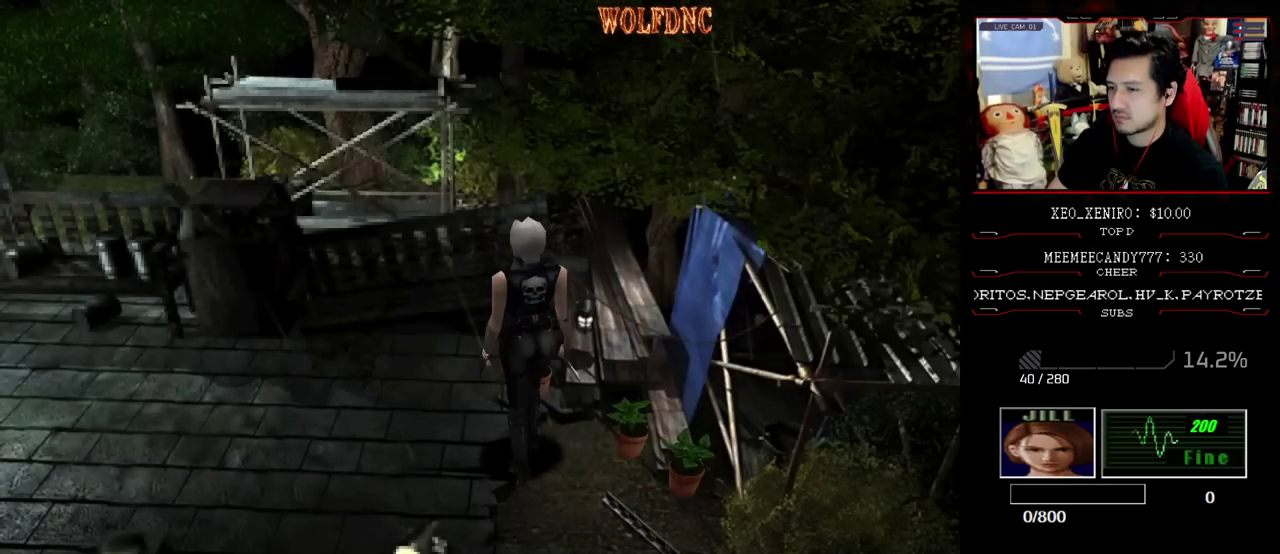
{"buttons": [], "events": [[17, "CROSS", "down"], [100, "CROSS", "up"], [150, "CROSS", "down"], [150, "DPAD_UP", "up"], [250, "CROSS", "up"], [300, "DPAD_RIGHT", "up"], [383, "CROSS", "down"], [483, "CROSS", "up"]]}
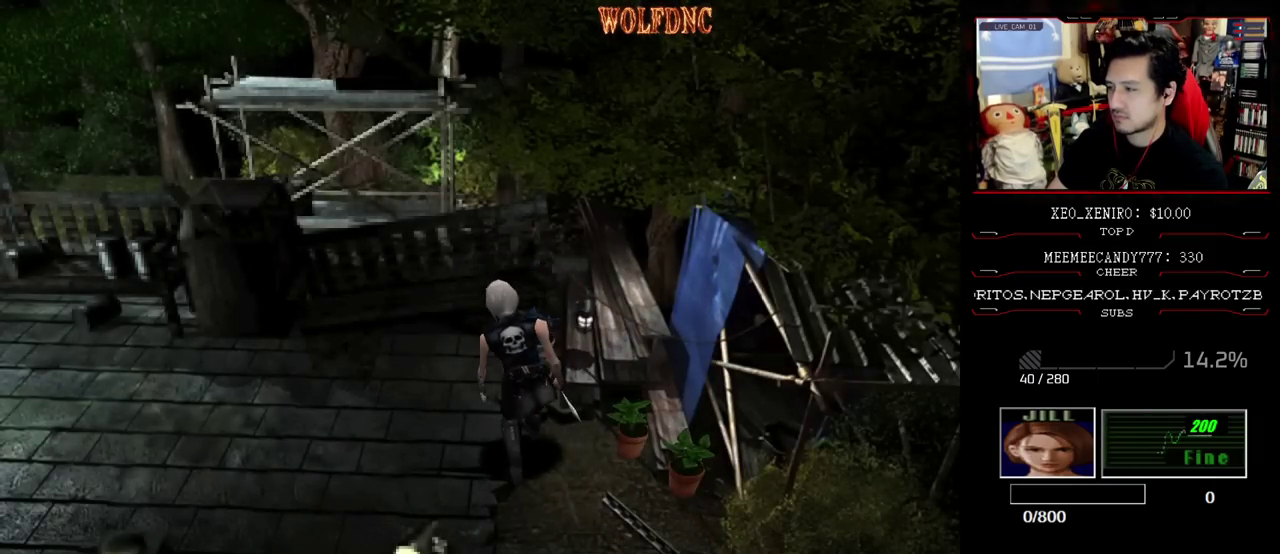
{"buttons": [], "events": [[33, "CROSS", "down"], [117, "CROSS", "up"], [167, "CROSS", "down"], [217, "CROSS", "up"], [267, "CROSS", "down"], [350, "CROSS", "up"], [400, "CROSS", "down"], [500, "CROSS", "up"]]}
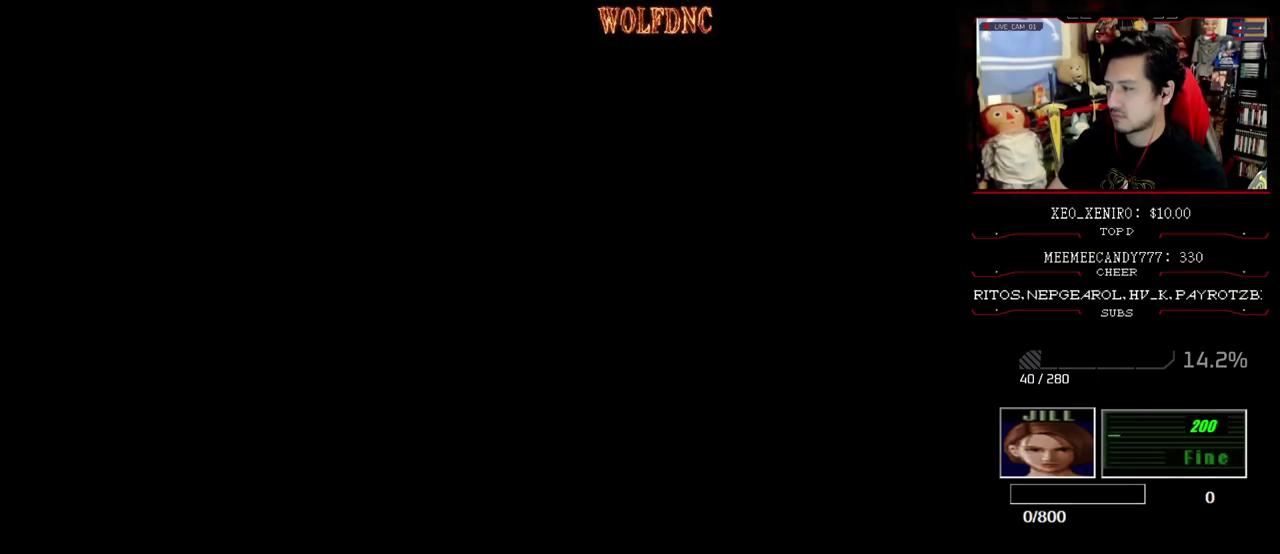
{"buttons": ["CROSS"], "events": [[50, "CROSS", "down"]]}
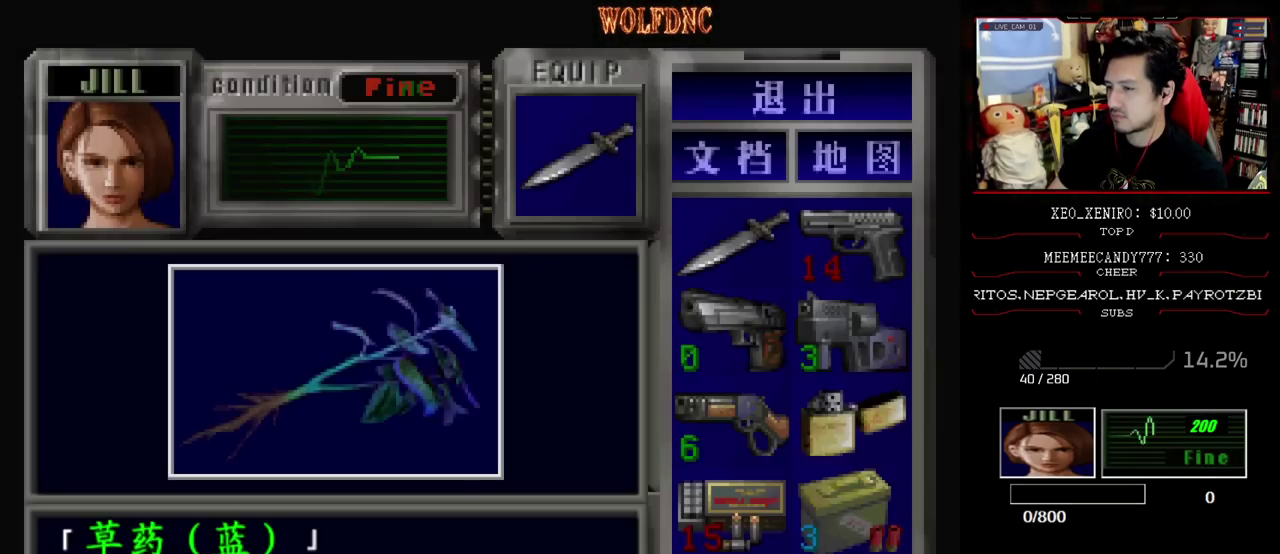
{"buttons": ["SQUARE"], "events": [[17, "CROSS", "up"], [100, "CROSS", "down"], [200, "CROSS", "up"], [250, "CROSS", "down"], [433, "SQUARE", "down"], [483, "CROSS", "up"]]}
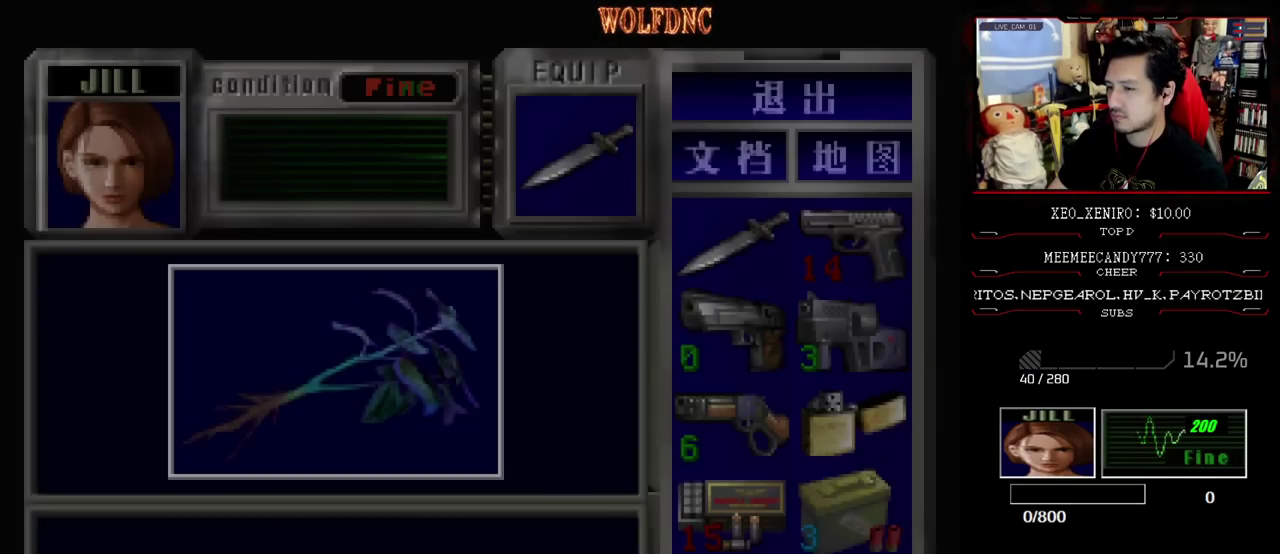
{"buttons": [], "events": [[33, "CROSS", "down"], [83, "SQUARE", "up"], [167, "CROSS", "up"], [300, "CIRCLE", "down"], [350, "CIRCLE", "up"], [400, "CIRCLE", "down"], [500, "CIRCLE", "up"]]}
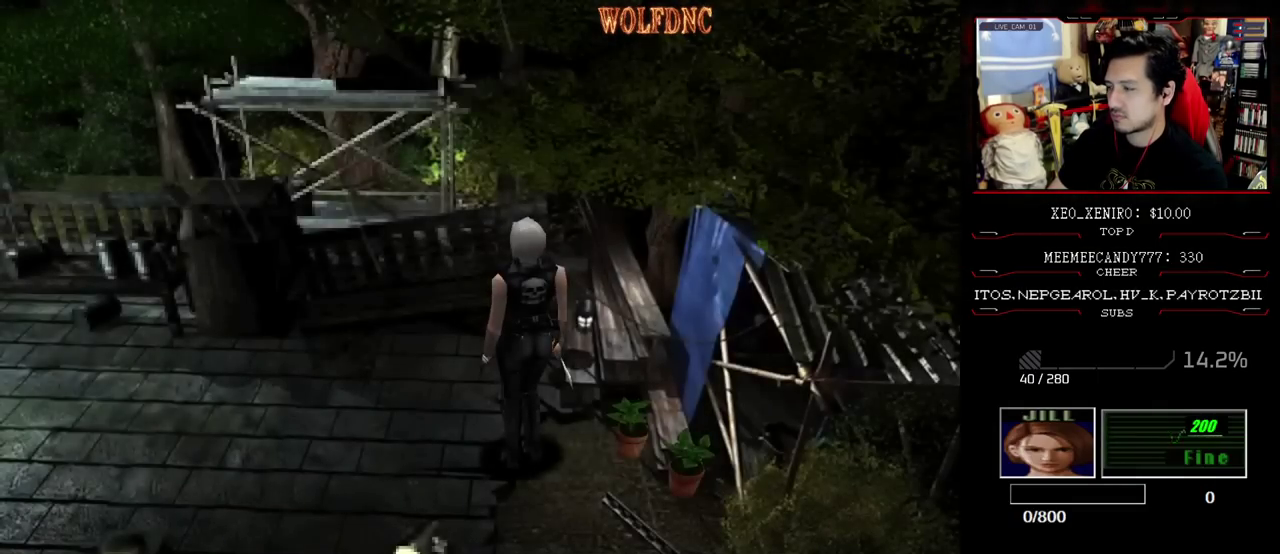
{"buttons": ["DPAD_DOWN"], "events": [[317, "DPAD_DOWN", "down"]]}